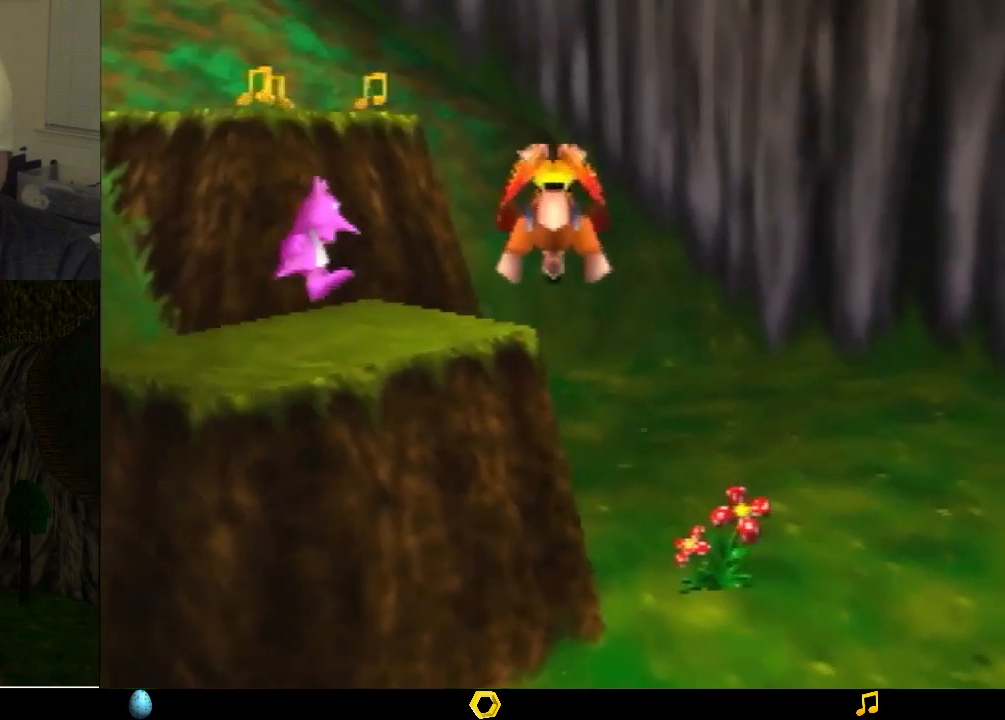
Gameplay with a controller (Nintendo layout); each line is a JSON object with the inputs held at the frame after it. "events" lists button and stick changes between this image and that frame as [ms after this image, input, new state], when the widget could be followed in between. Not read: L1 L3 R1 R3.
{"buttons": [], "left_stick": "up", "events": []}
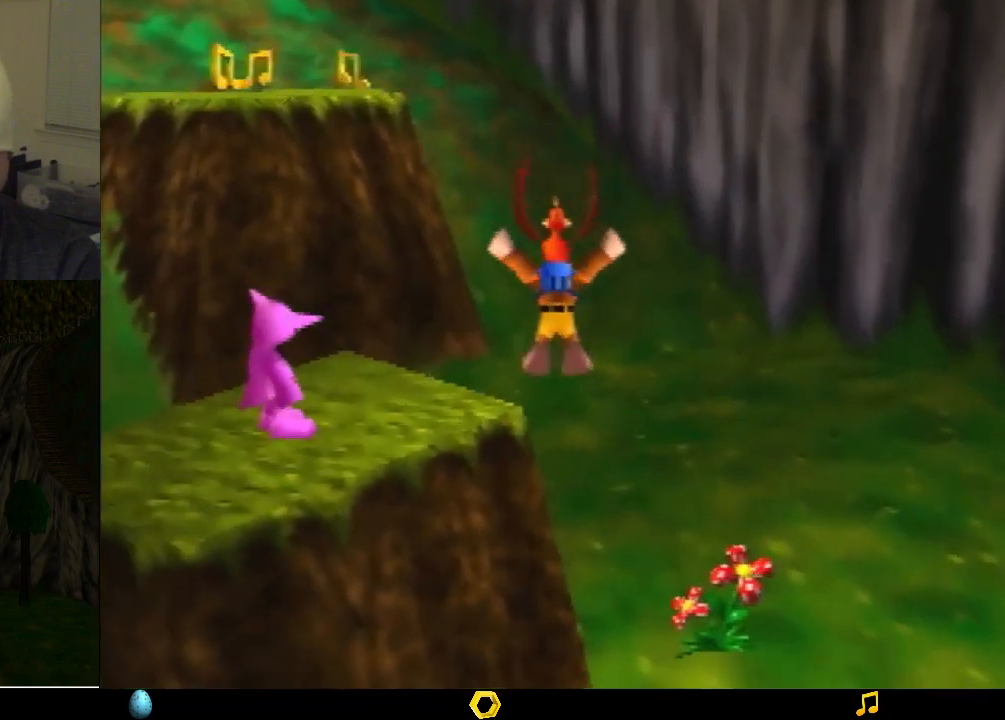
{"buttons": [], "left_stick": "center", "events": [[33, "left_stick", "center"]]}
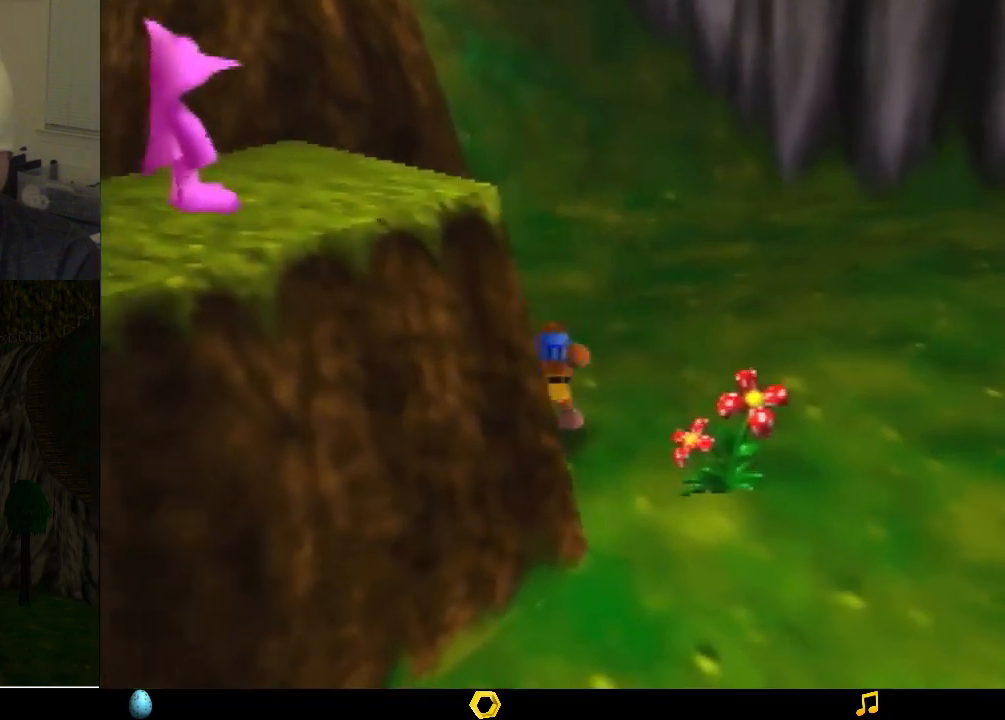
{"buttons": [], "left_stick": "center", "events": []}
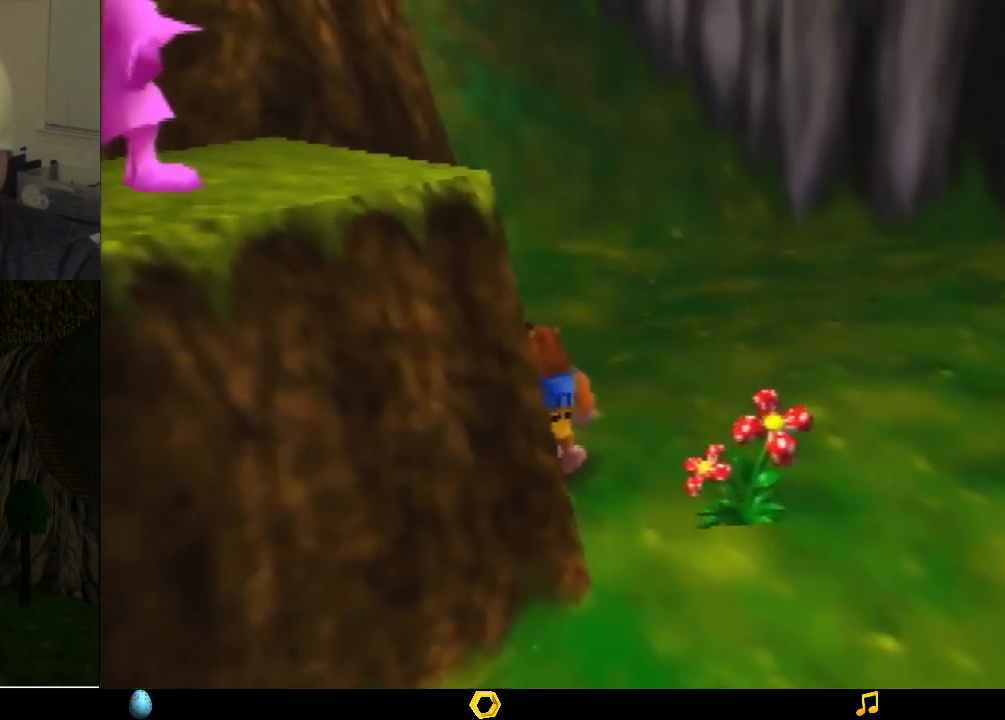
{"buttons": [], "left_stick": "center", "events": []}
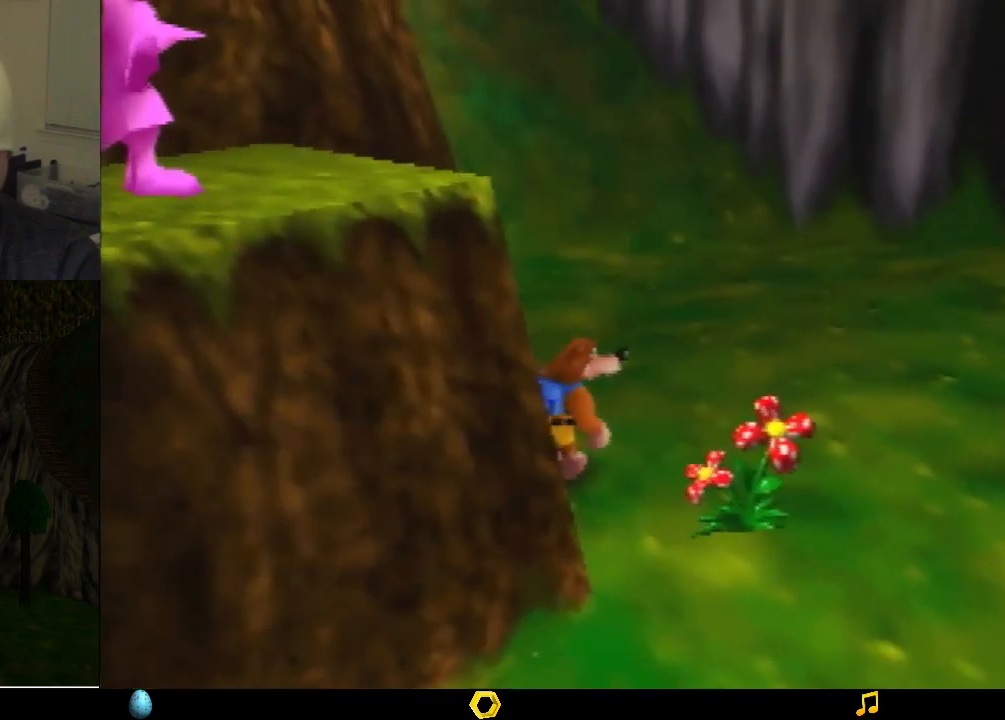
{"buttons": [], "left_stick": "center", "events": []}
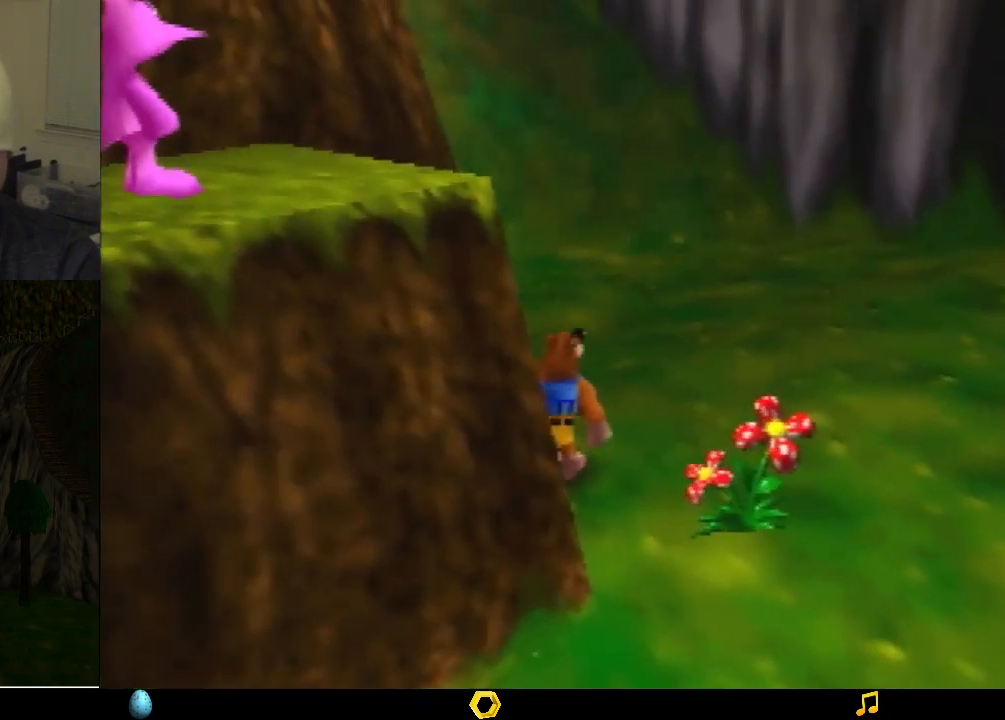
{"buttons": ["Z"], "left_stick": "center", "events": [[300, "Z", "down"], [333, "C_UP", "down"], [433, "C_UP", "up"]]}
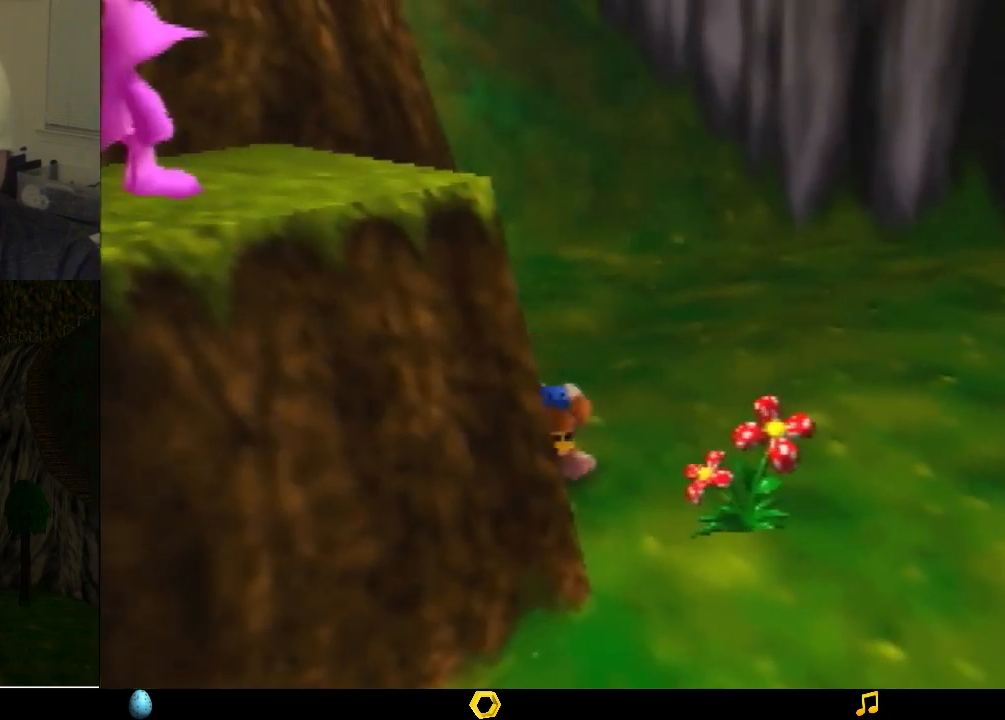
{"buttons": ["Z"], "left_stick": "center", "events": []}
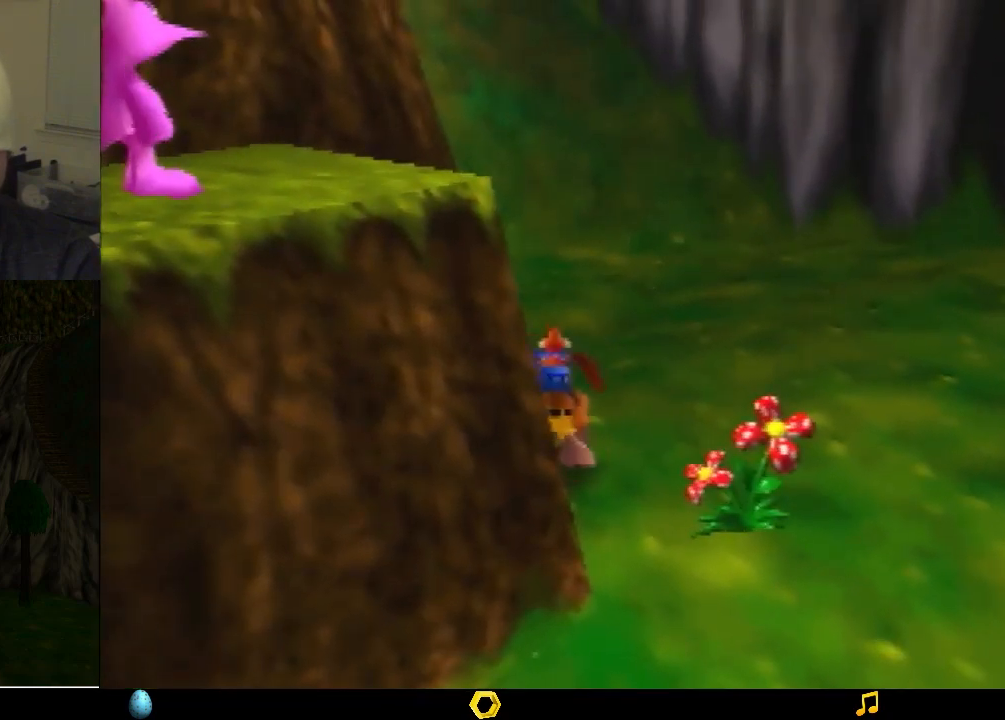
{"buttons": ["Z"], "left_stick": "center", "events": []}
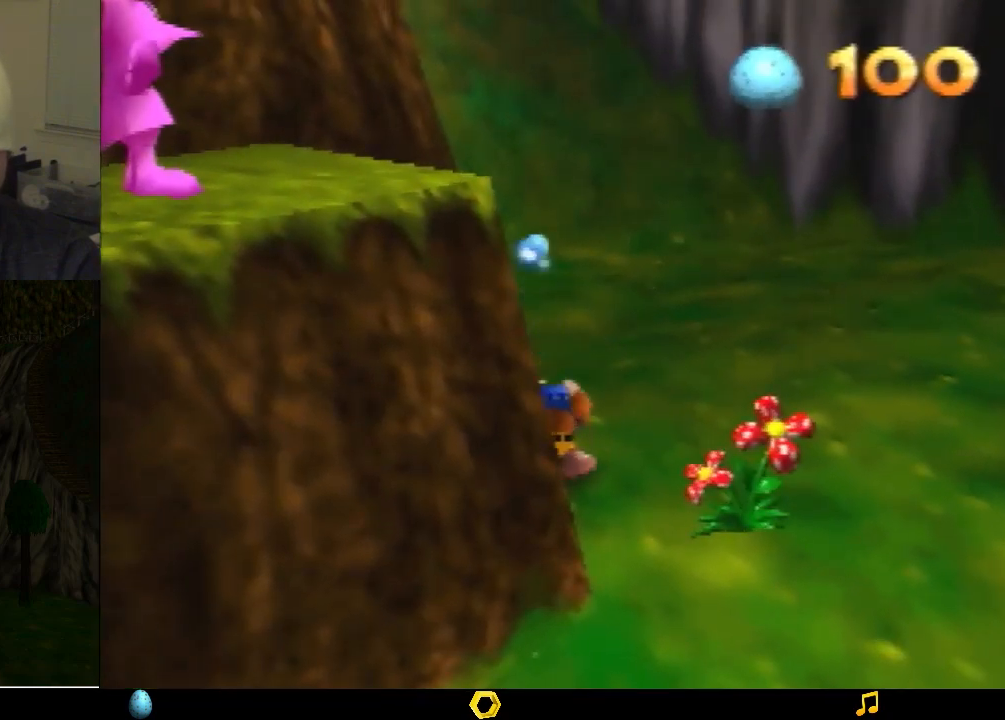
{"buttons": ["Z"], "left_stick": "center", "events": []}
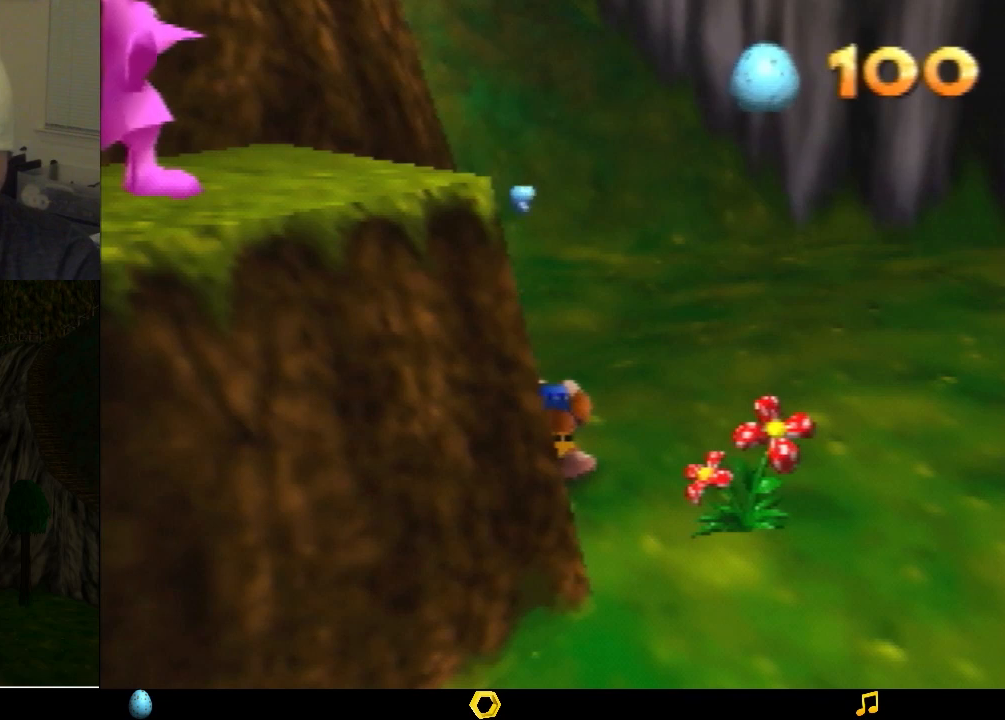
{"buttons": [], "left_stick": "center", "events": [[333, "Z", "up"]]}
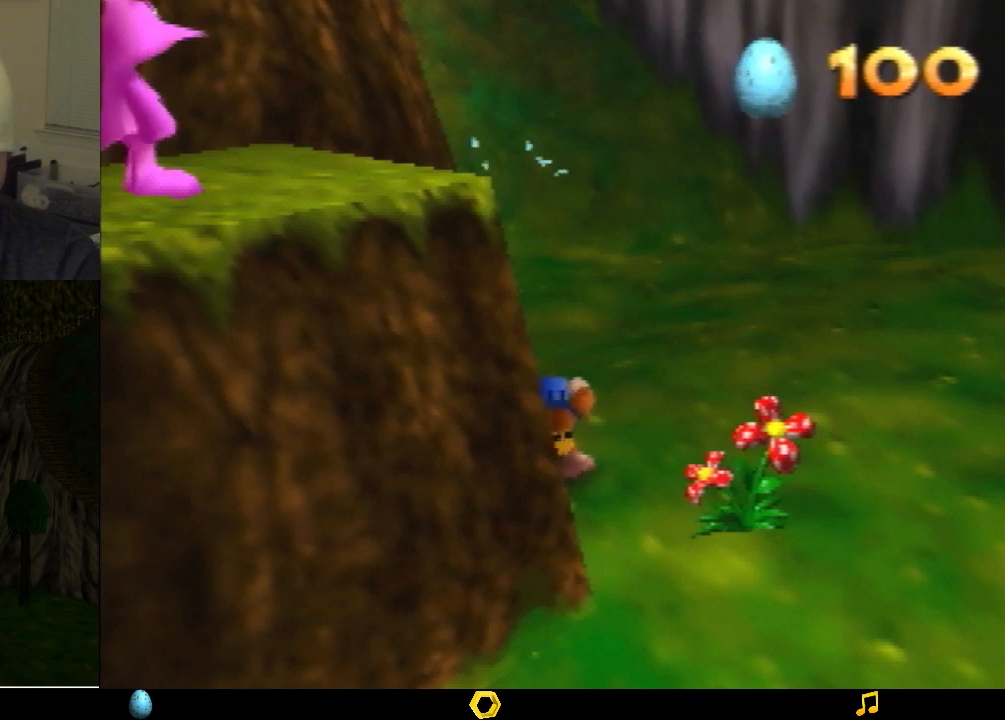
{"buttons": [], "left_stick": "center", "events": []}
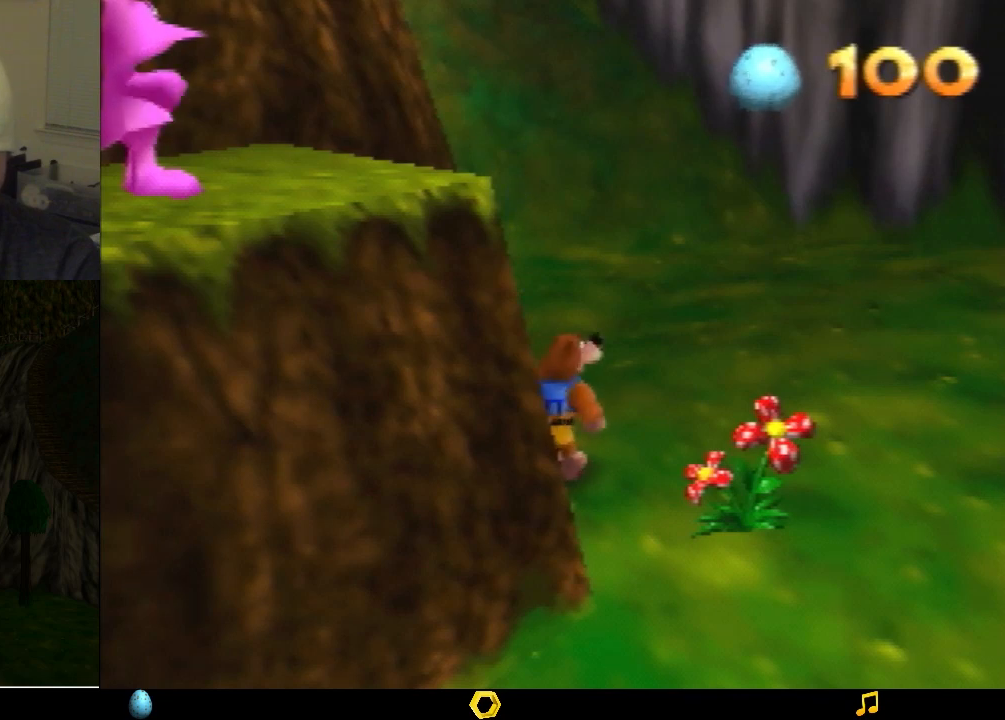
{"buttons": [], "left_stick": "center", "events": []}
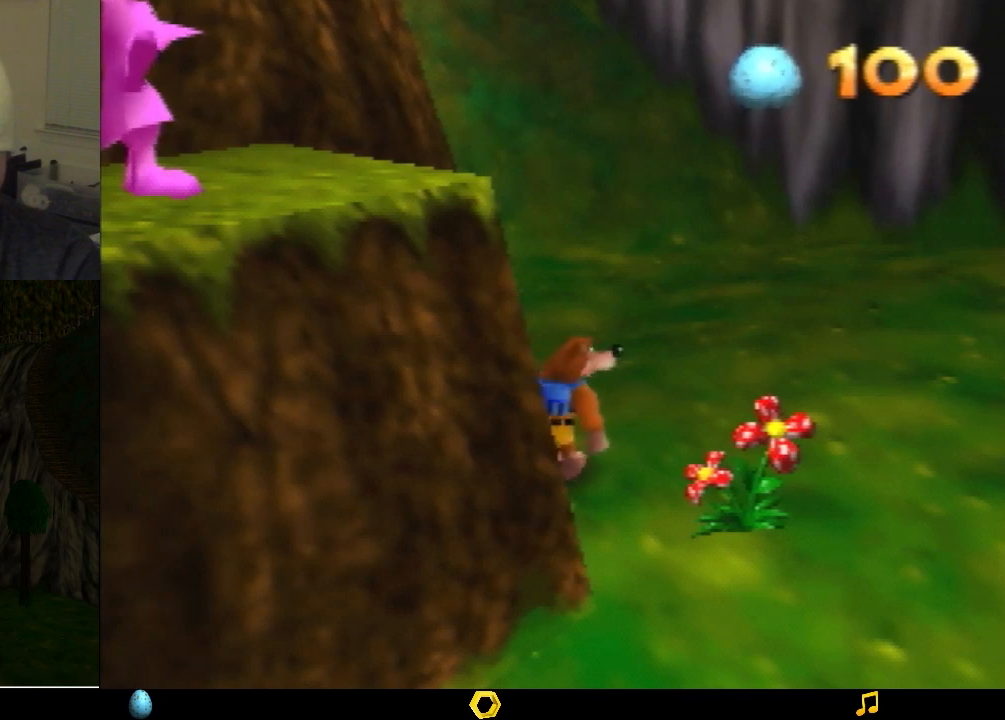
{"buttons": [], "left_stick": "center", "events": []}
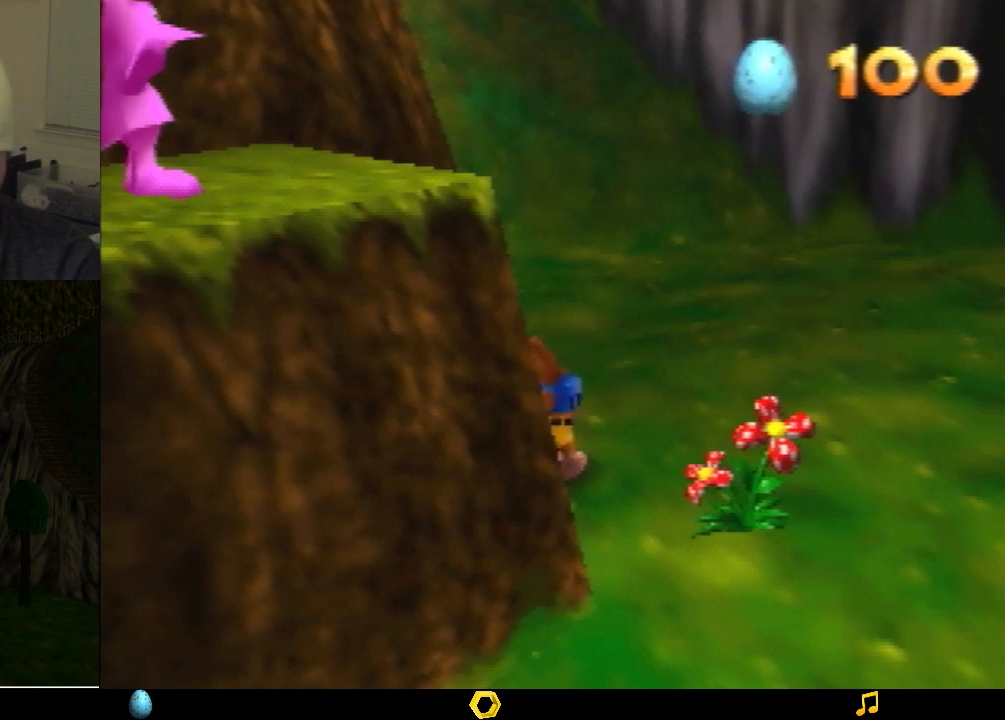
{"buttons": ["Z"], "left_stick": "center", "events": [[367, "Z", "down"]]}
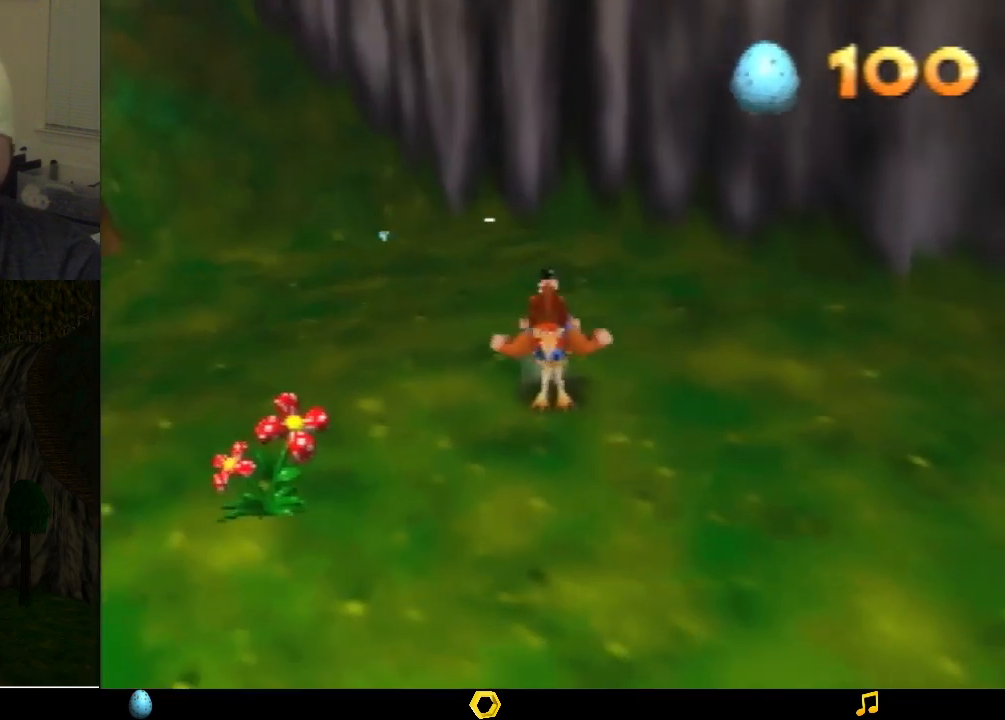
{"buttons": ["Z"], "left_stick": "center", "events": []}
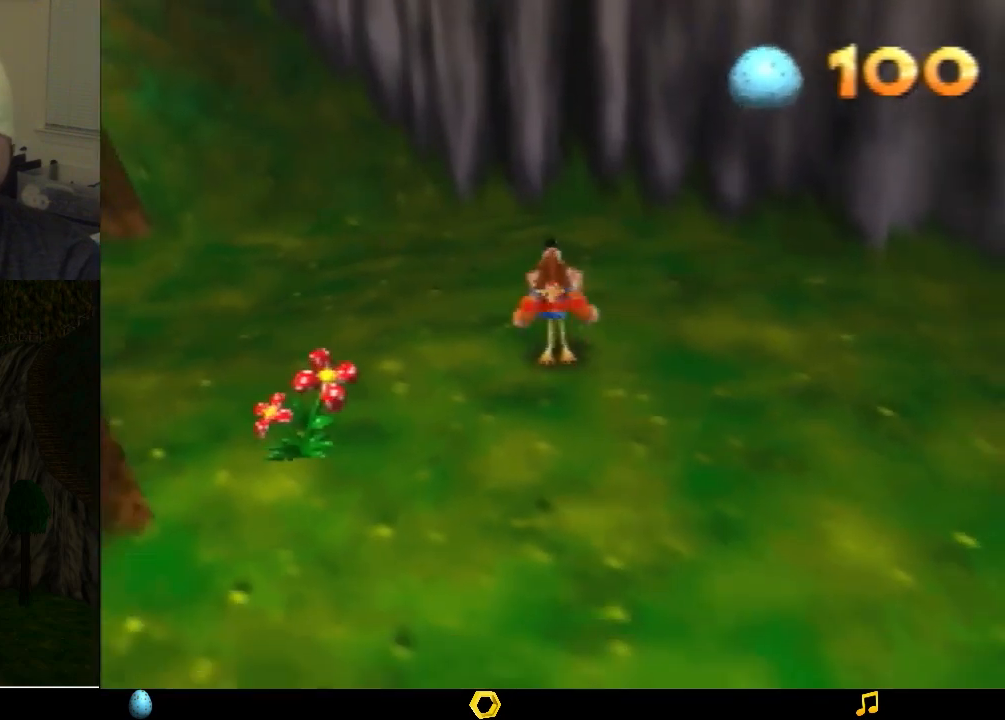
{"buttons": ["Z"], "left_stick": "up", "events": [[100, "left_stick", "up"], [133, "A", "down"], [233, "A", "up"], [267, "A", "down"], [367, "A", "up"], [400, "A", "down"], [467, "A", "up"]]}
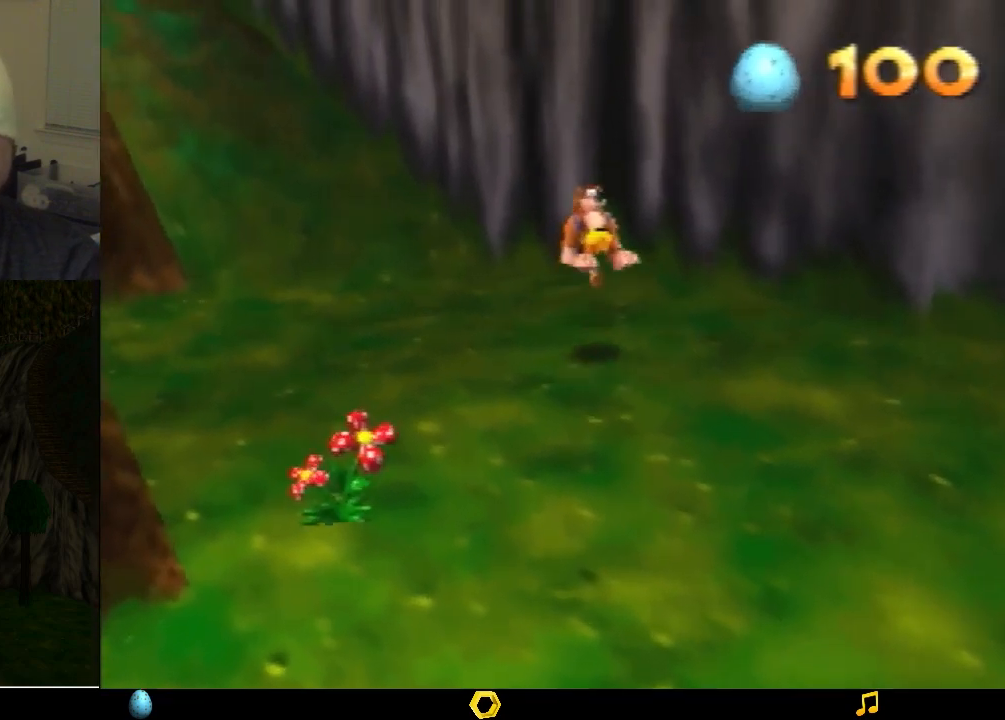
{"buttons": ["Z"], "left_stick": "up", "events": [[33, "A", "down"], [100, "A", "up"], [167, "A", "down"], [233, "A", "up"], [300, "A", "down"], [367, "A", "up"], [433, "A", "down"], [467, "A", "up"]]}
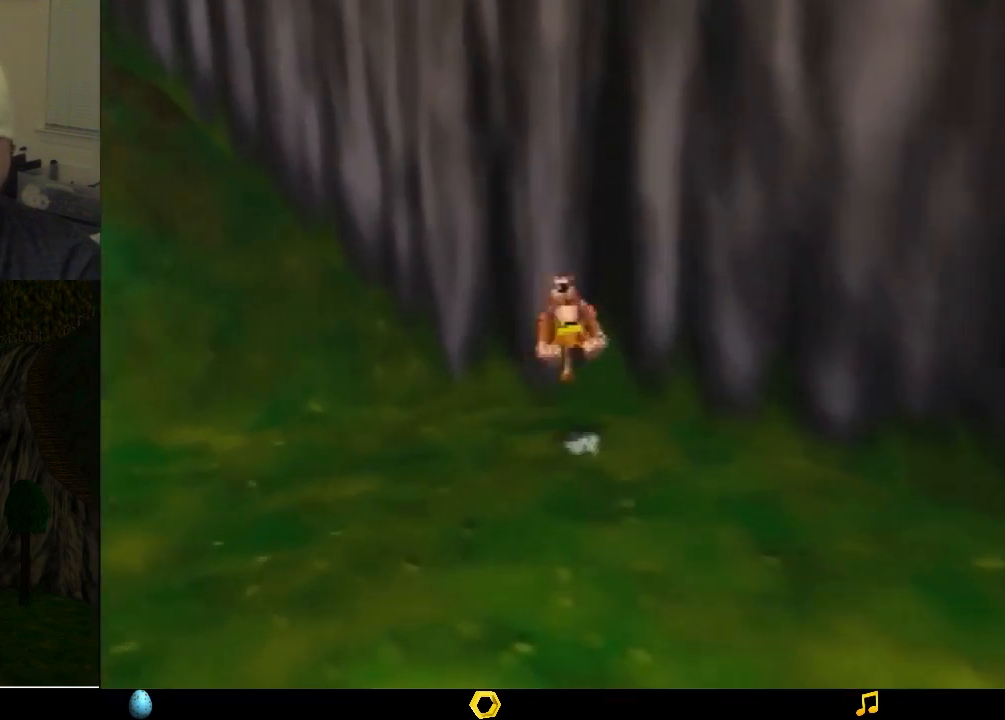
{"buttons": ["A", "Z"], "left_stick": "up", "events": [[33, "A", "down"], [133, "A", "up"], [200, "A", "down"], [267, "A", "up"], [333, "A", "down"], [400, "A", "up"], [467, "A", "down"]]}
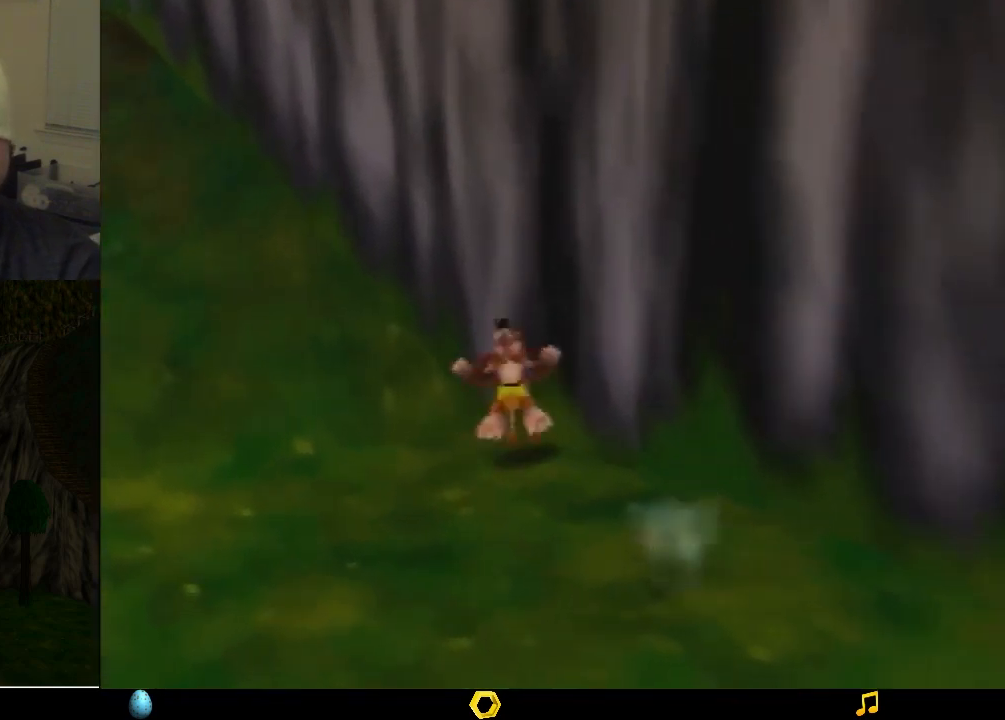
{"buttons": ["A", "Z"], "left_stick": "up", "events": [[33, "A", "up"], [100, "A", "down"], [200, "A", "up"], [233, "A", "down"], [333, "A", "up"], [400, "A", "down"], [467, "A", "up"], [500, "A", "down"]]}
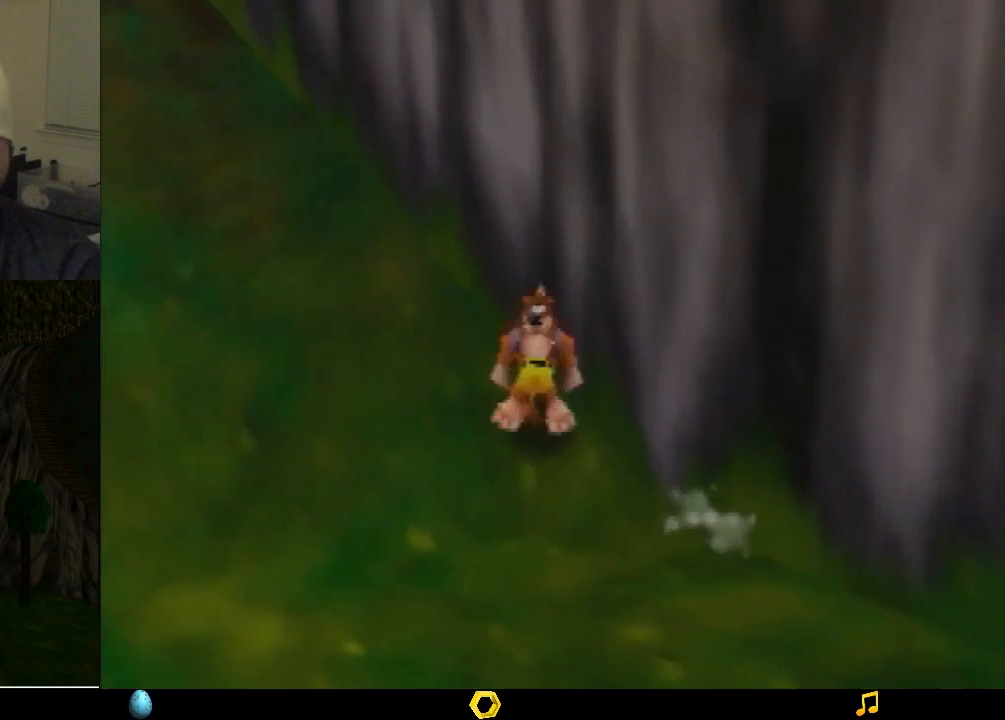
{"buttons": ["A", "Z"], "left_stick": "up", "events": [[133, "A", "up"], [200, "A", "down"], [267, "A", "up"], [367, "A", "down"], [433, "A", "up"], [467, "A", "down"]]}
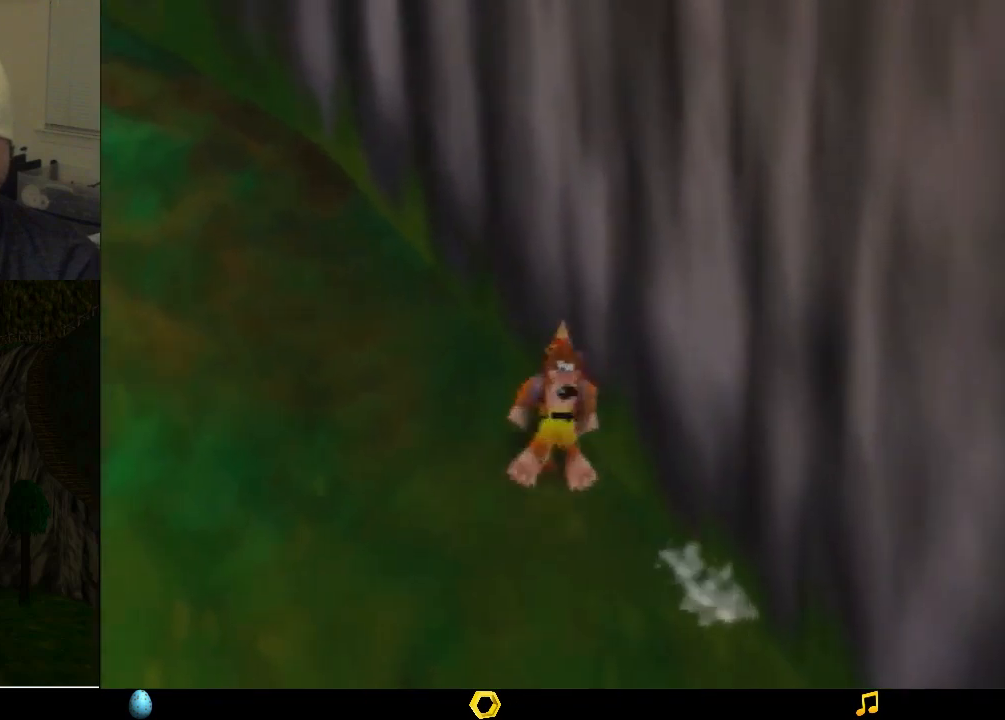
{"buttons": ["A", "Z"], "left_stick": "up", "events": [[67, "A", "up"], [133, "A", "down"], [200, "A", "up"], [300, "A", "down"], [367, "A", "up"], [433, "A", "down"]]}
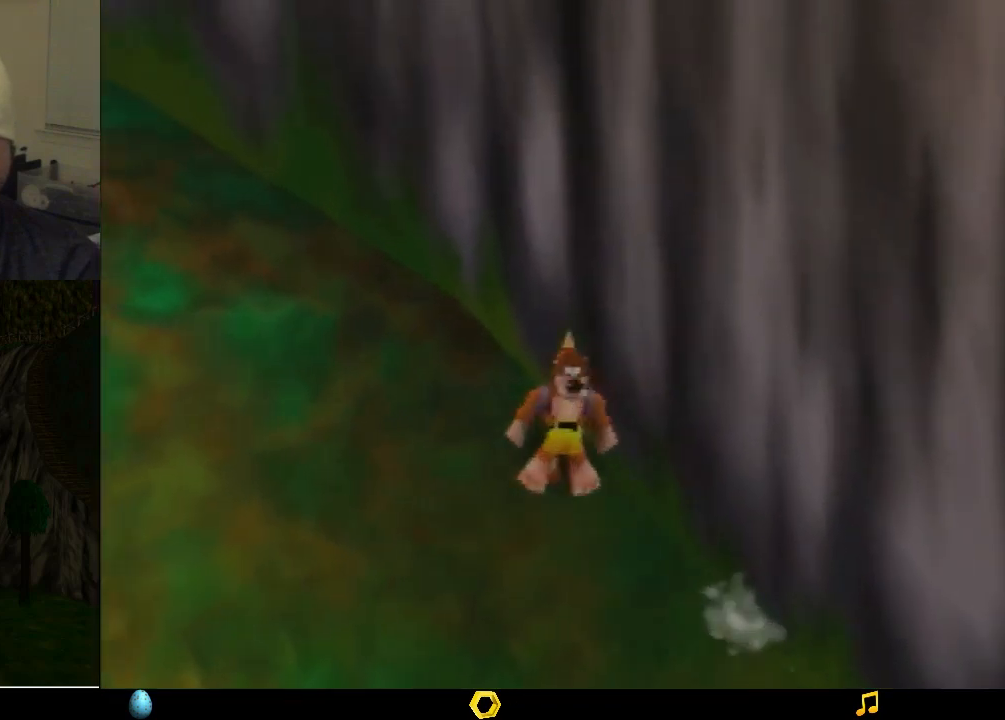
{"buttons": ["A", "Z"], "left_stick": "up", "events": [[133, "A", "up"], [233, "A", "down"], [300, "A", "up"], [367, "A", "down"], [433, "A", "up"], [500, "A", "down"]]}
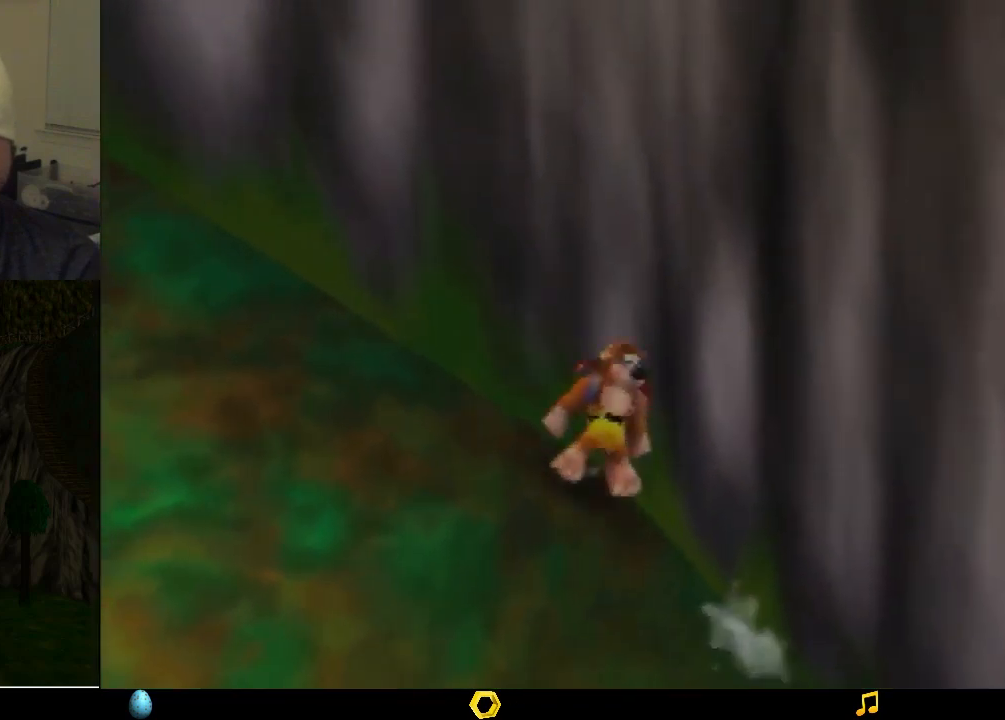
{"buttons": ["A", "Z"], "left_stick": "up", "events": [[133, "A", "up"], [200, "A", "down"], [267, "A", "up"], [333, "A", "down"], [433, "A", "up"], [500, "A", "down"]]}
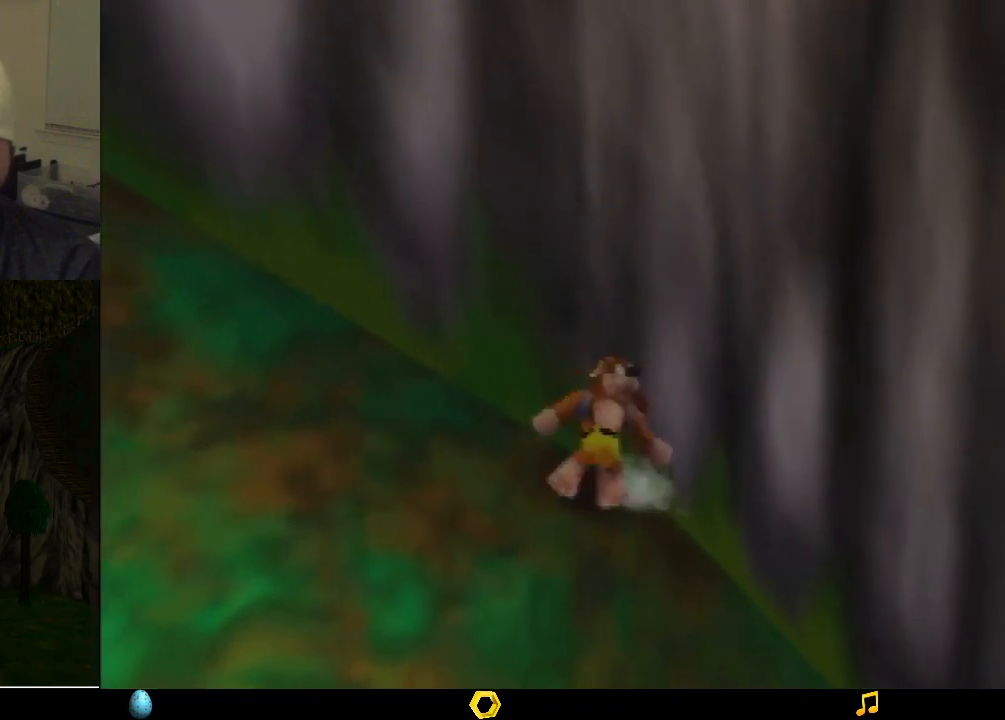
{"buttons": ["Z"], "left_stick": "up", "events": [[33, "A", "up"], [133, "A", "down"], [200, "A", "up"], [300, "A", "down"], [367, "A", "up"], [400, "A", "down"], [500, "A", "up"]]}
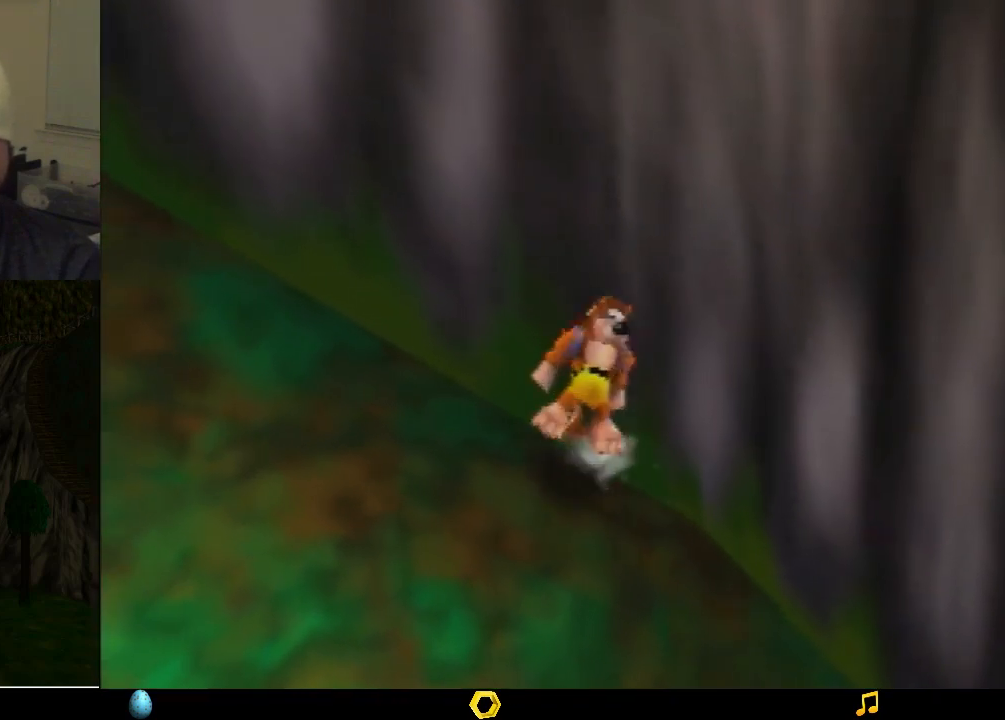
{"buttons": ["Z"], "left_stick": "up", "events": [[100, "A", "down"], [167, "A", "up"], [267, "A", "down"], [333, "A", "up"], [400, "A", "down"], [433, "A", "up"]]}
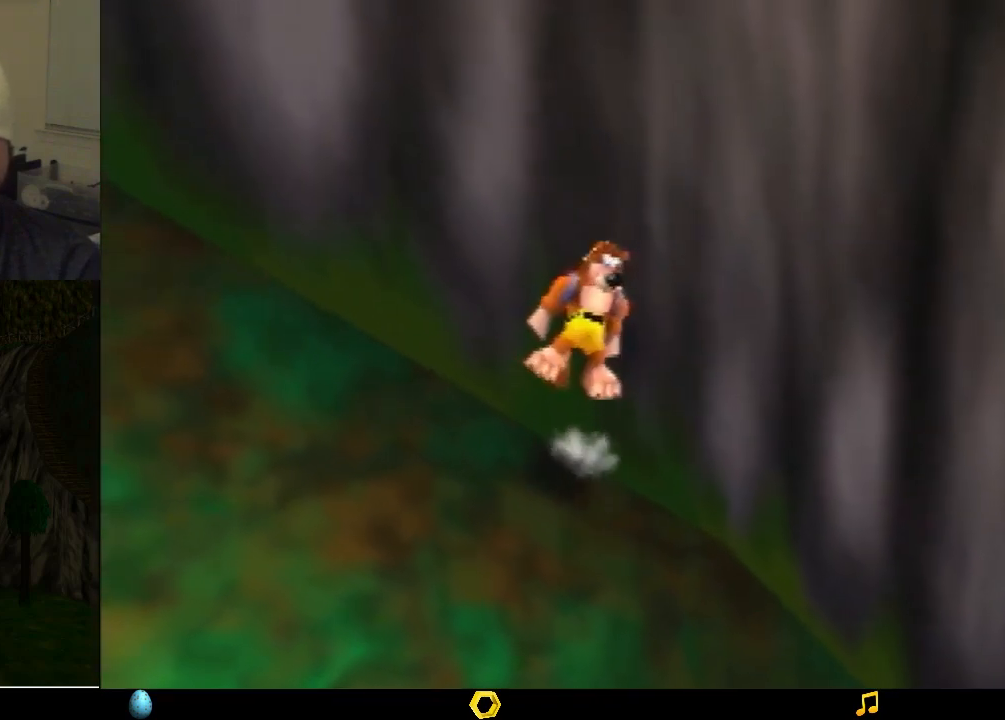
{"buttons": ["A", "Z"], "left_stick": "up", "events": [[33, "A", "down"], [100, "A", "up"], [233, "A", "down"], [267, "A", "up"], [367, "A", "down"], [400, "A", "up"], [500, "A", "down"]]}